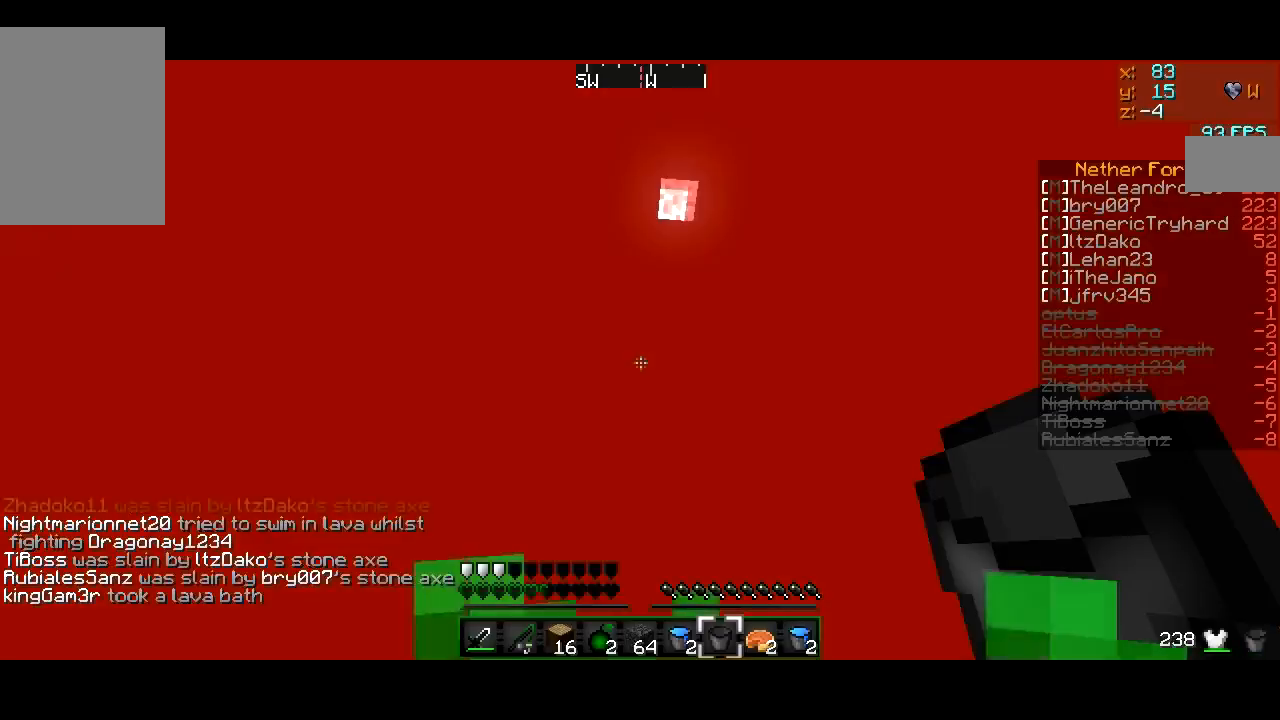
Gameplay with keyboard and mouse; each line is a JSON object with the keys and mouse buttons held at the frame after it. "events" lists presses ("down") and releases ("up") of "a", "d", "s", "w", "mouse_left" and "mouse_right" between this image and that frame as [ms after this image, input, new state], when the widget could be followed in between. "mouse_left", "mouse_right" = the "left", "right" buttons of the "mouse" list. No other keys are recorded. Fast repeated clicks can show as one long hold. Mouse movement is not recorded.
{"keys": ["w"], "mouse": [], "events": []}
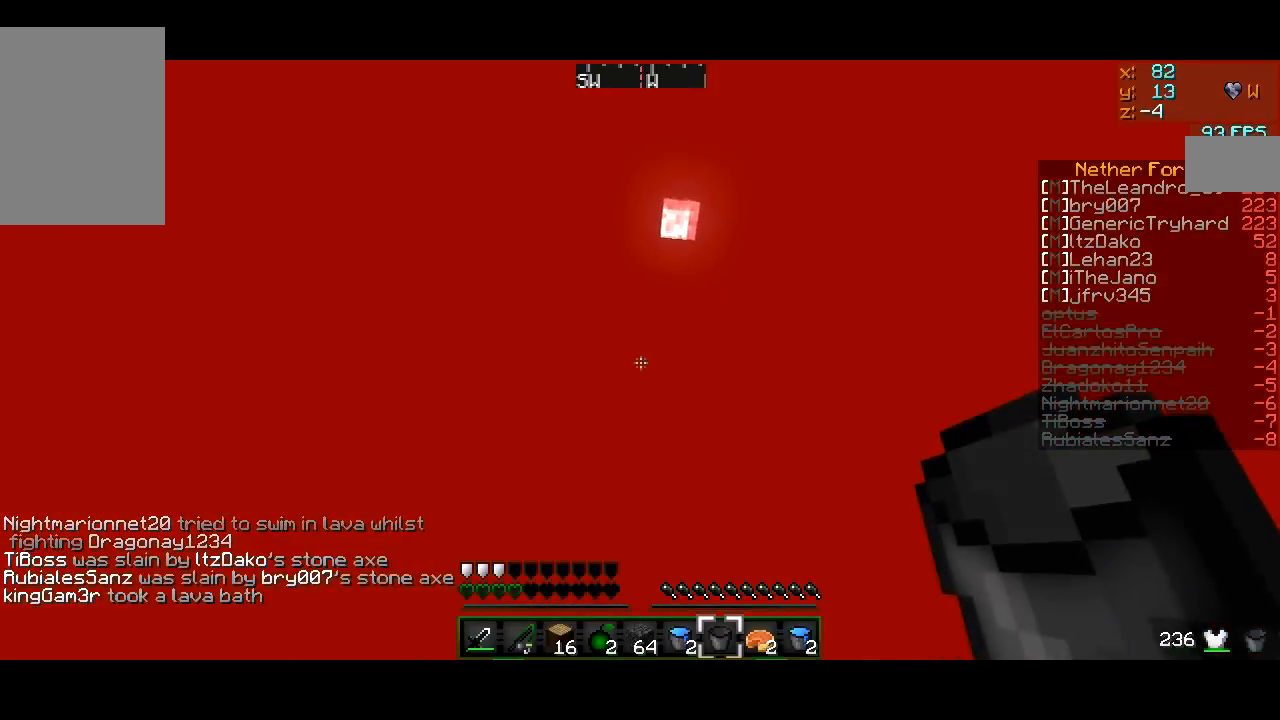
{"keys": ["w"], "mouse": [], "events": []}
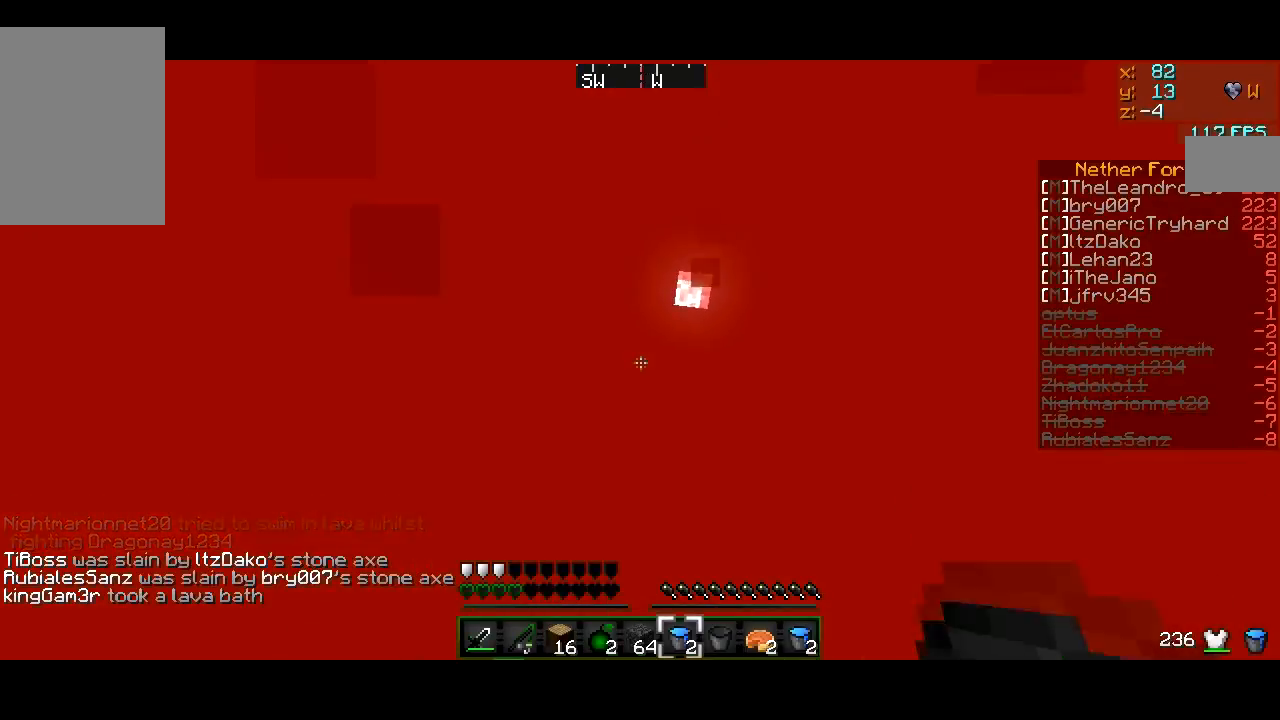
{"keys": ["w"], "mouse": [], "events": [[233, "mouse_right", "down"], [384, "mouse_right", "up"]]}
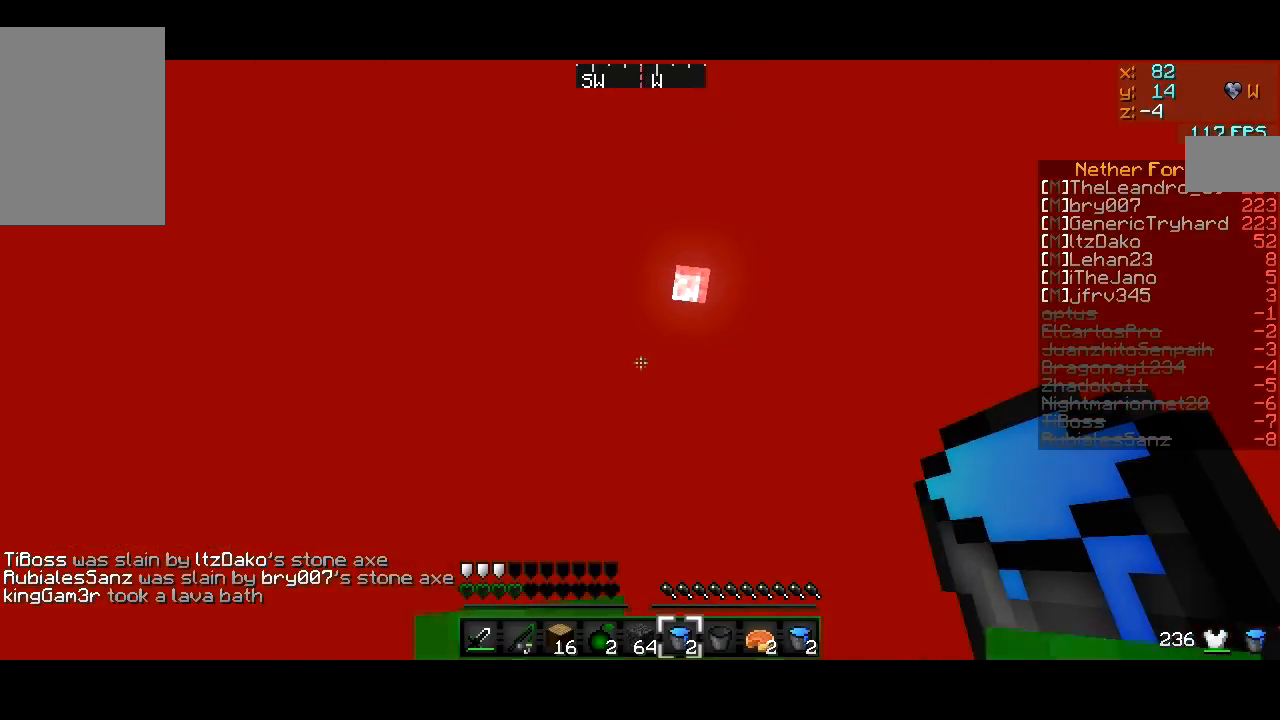
{"keys": ["w"], "mouse": ["right"], "events": [[184, "mouse_right", "down"], [284, "mouse_right", "up"], [401, "mouse_right", "down"]]}
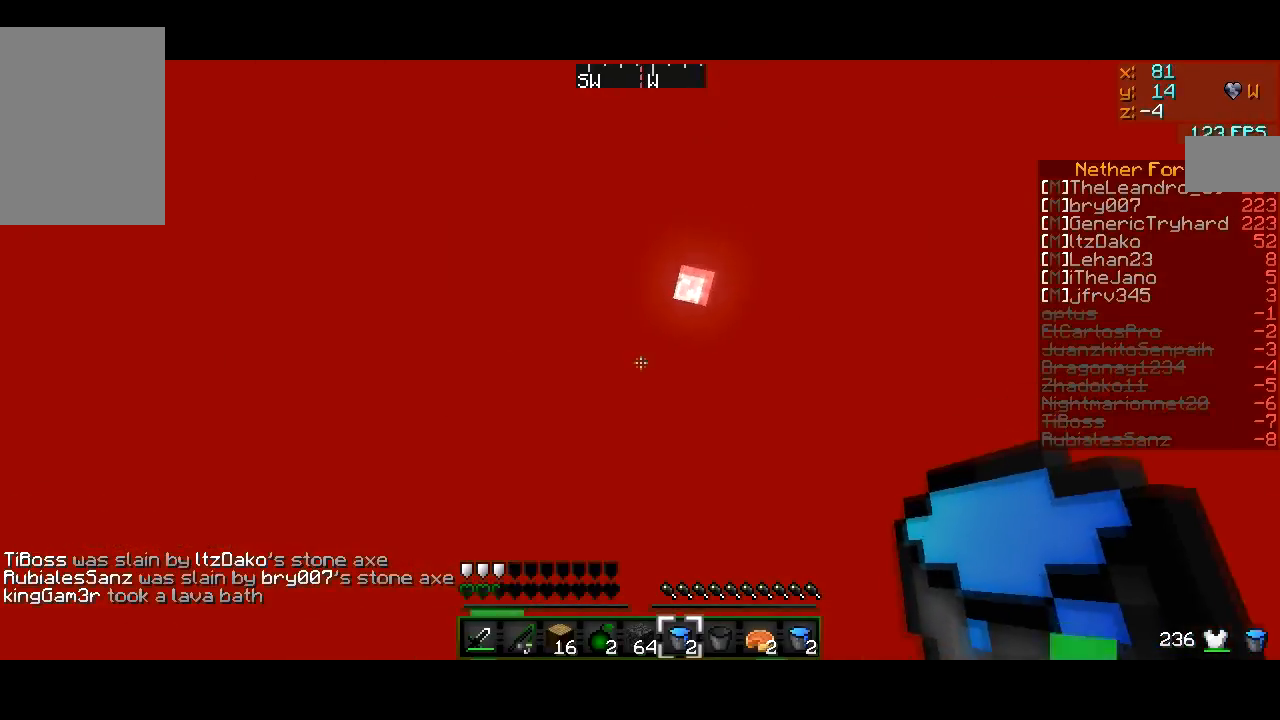
{"keys": ["a", "w"], "mouse": [], "events": [[33, "mouse_right", "up"], [133, "mouse_right", "down"], [183, "a", "down"], [233, "mouse_right", "up"], [333, "mouse_right", "down"], [434, "mouse_right", "up"]]}
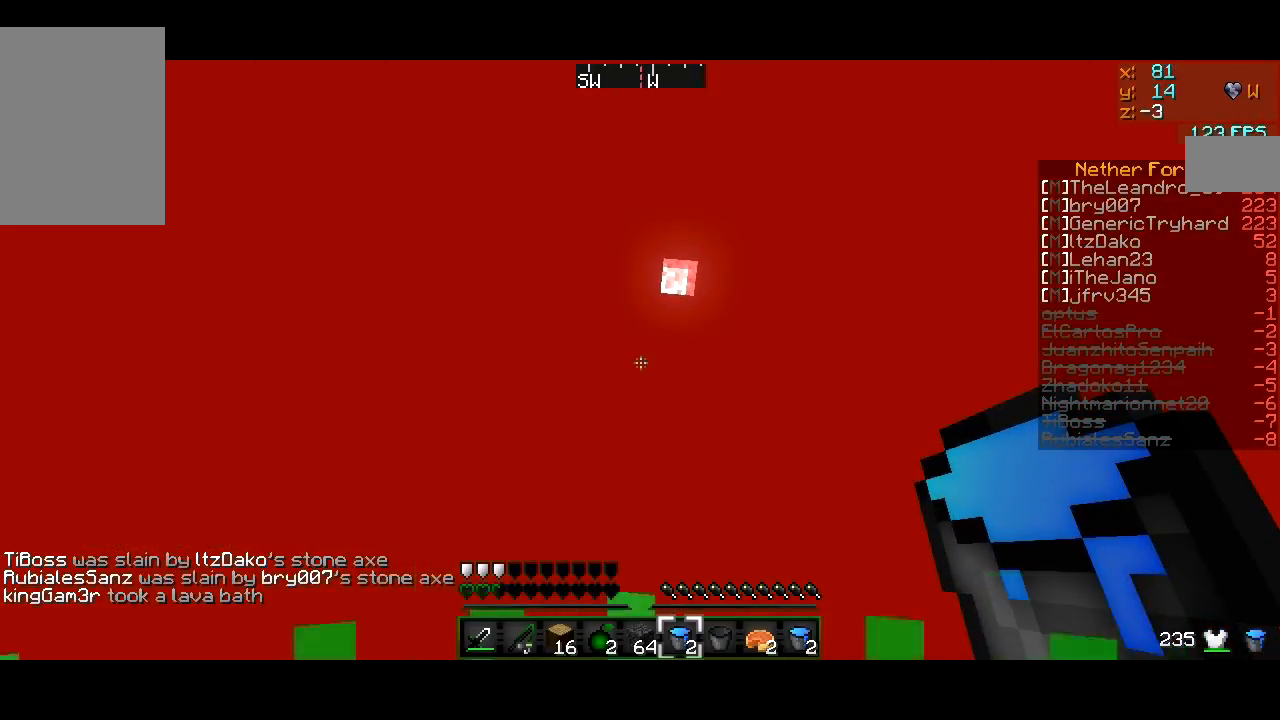
{"keys": ["a", "w"], "mouse": ["right"], "events": [[34, "mouse_right", "down"], [150, "mouse_right", "up"], [284, "mouse_right", "down"], [401, "mouse_right", "up"], [501, "mouse_right", "down"]]}
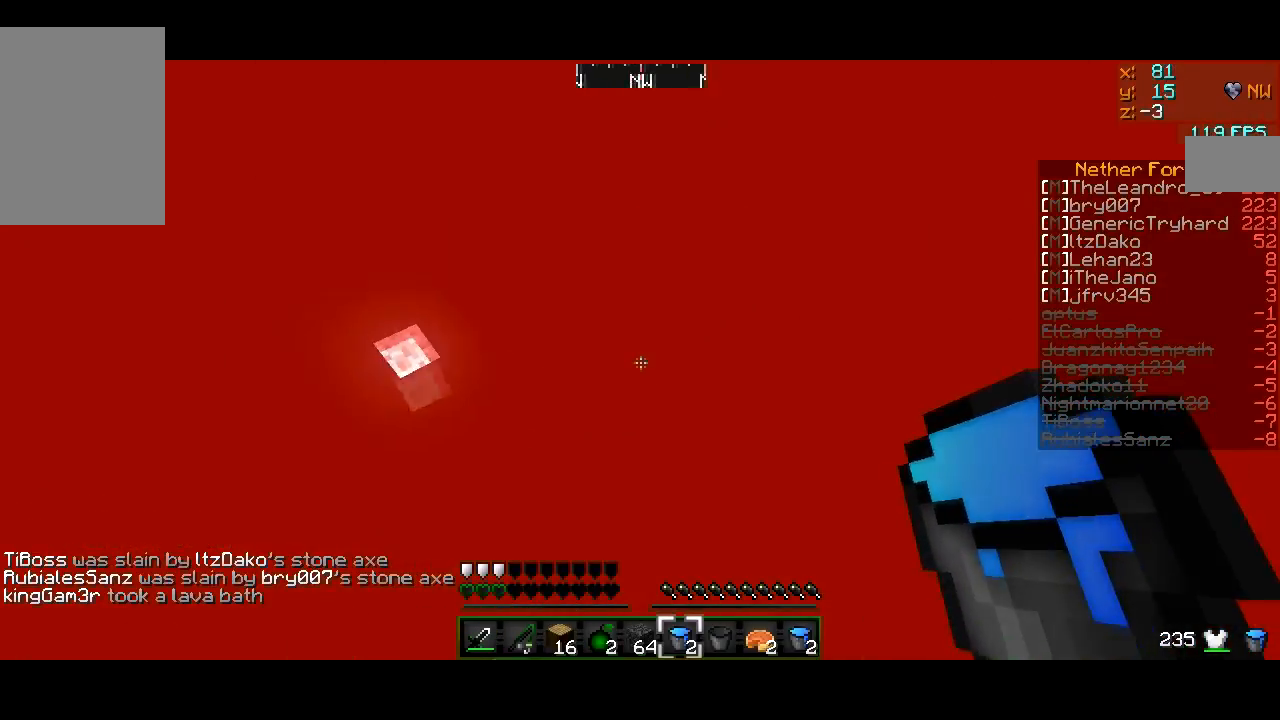
{"keys": ["a", "w"], "mouse": [], "events": [[83, "mouse_right", "up"], [283, "mouse_right", "down"], [450, "mouse_right", "up"]]}
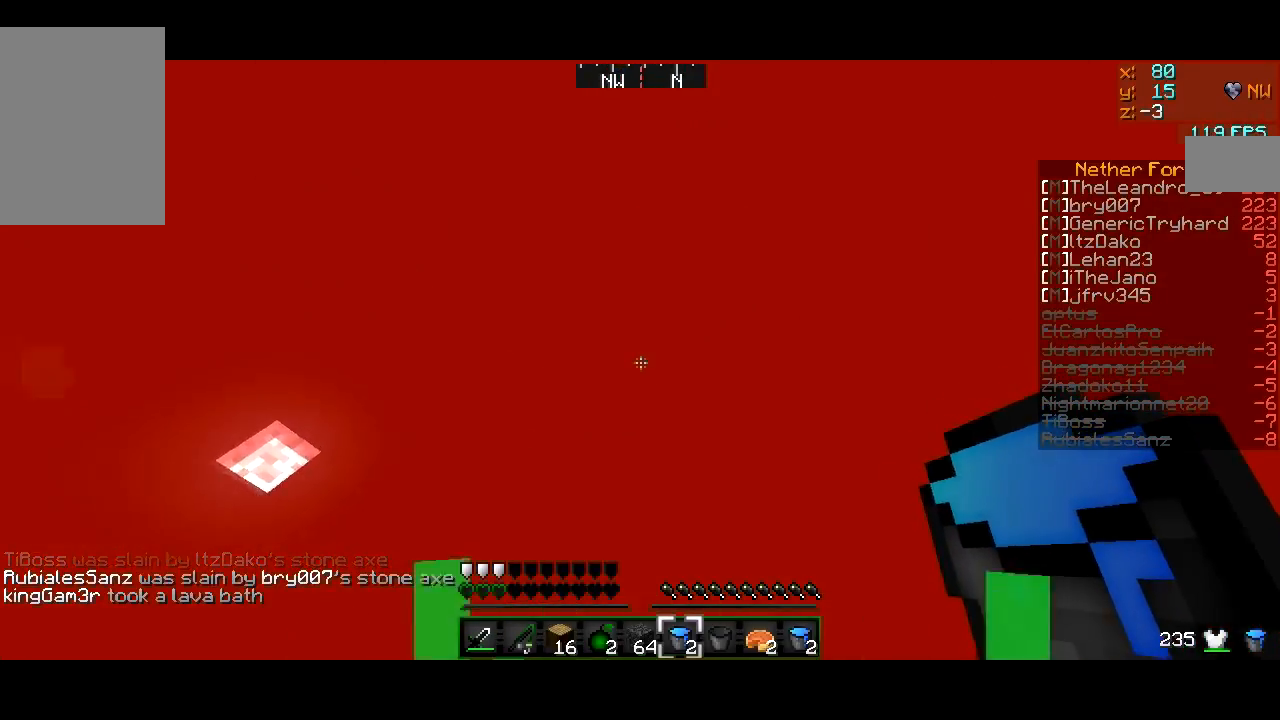
{"keys": ["a", "w"], "mouse": ["right"], "events": [[34, "mouse_right", "down"]]}